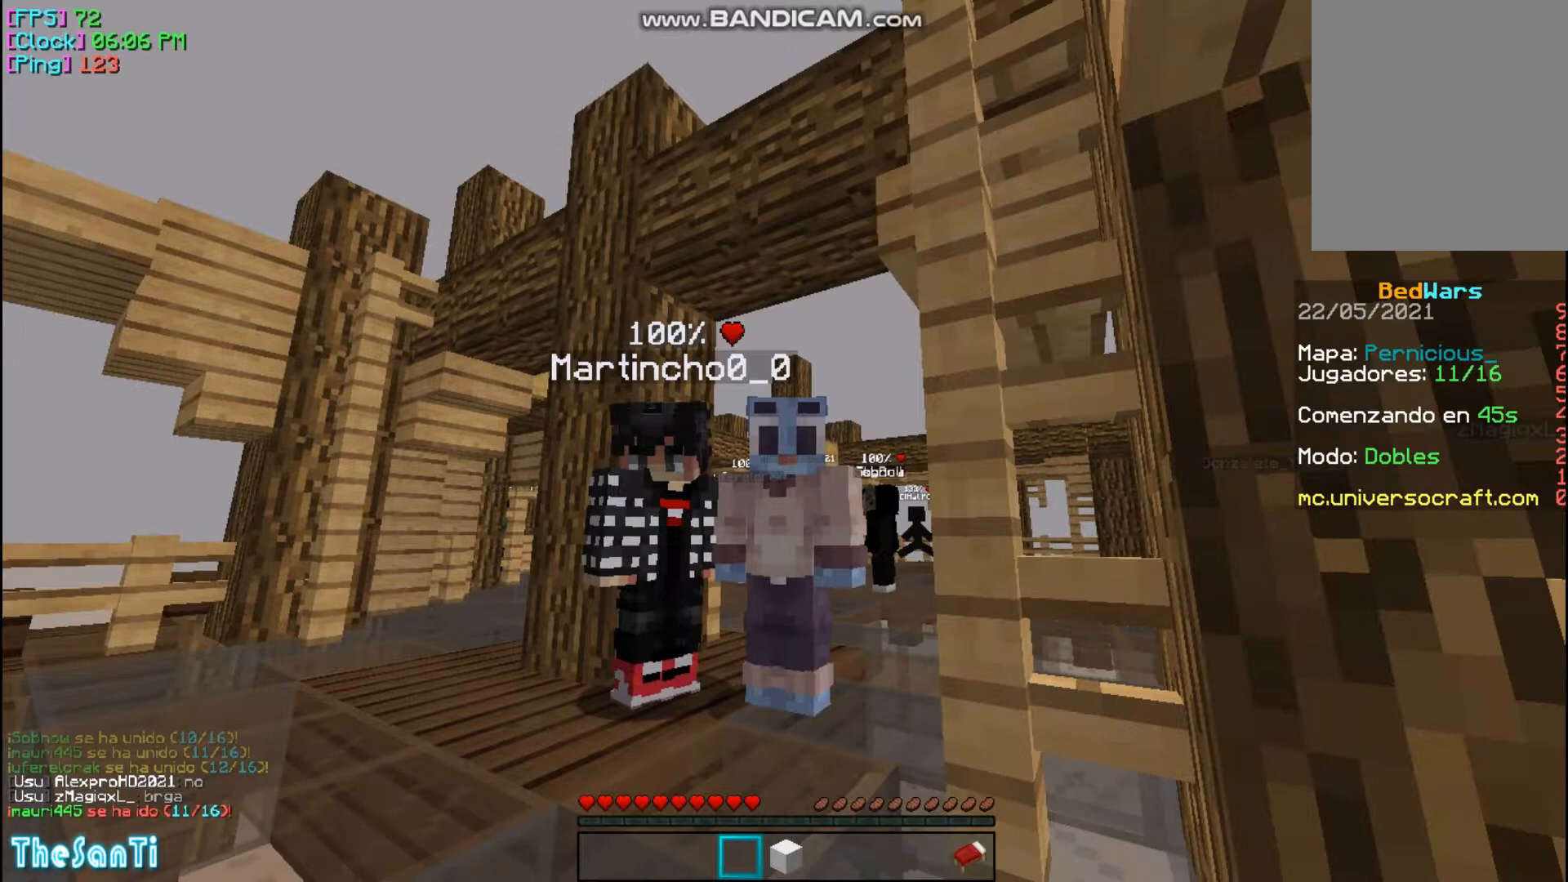
Gameplay with keyboard and mouse; each line is a JSON object with the keys and mouse buttons held at the frame after it. "events" lists presses ("down") and releases ("up") of "a", "d", "s", "w", "mouse_left" and "mouse_right" between this image and that frame as [ms after this image, input, new state], when the widget could be followed in between. "mouse_left", "mouse_right" = the "left", "right" buttons of the "mouse" list. No other keys are recorded. Fast repeated clicks can show as one long hold. Mouse movement is not recorded.
{"keys": [], "mouse": ["left"], "events": [[500, "mouse_left", "down"]]}
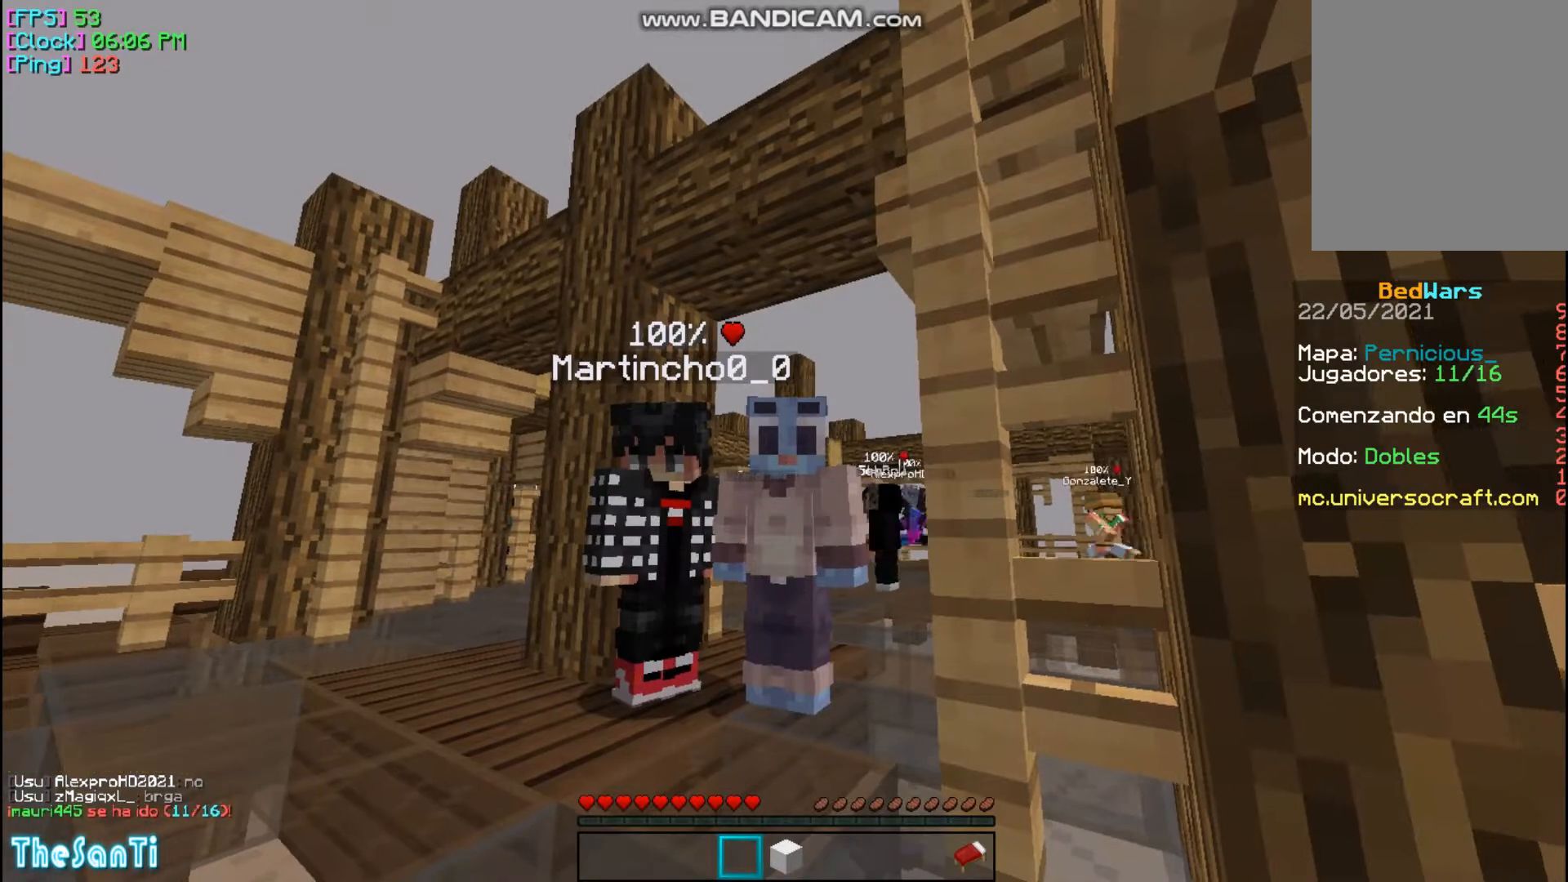
{"keys": [], "mouse": [], "events": [[100, "mouse_left", "up"]]}
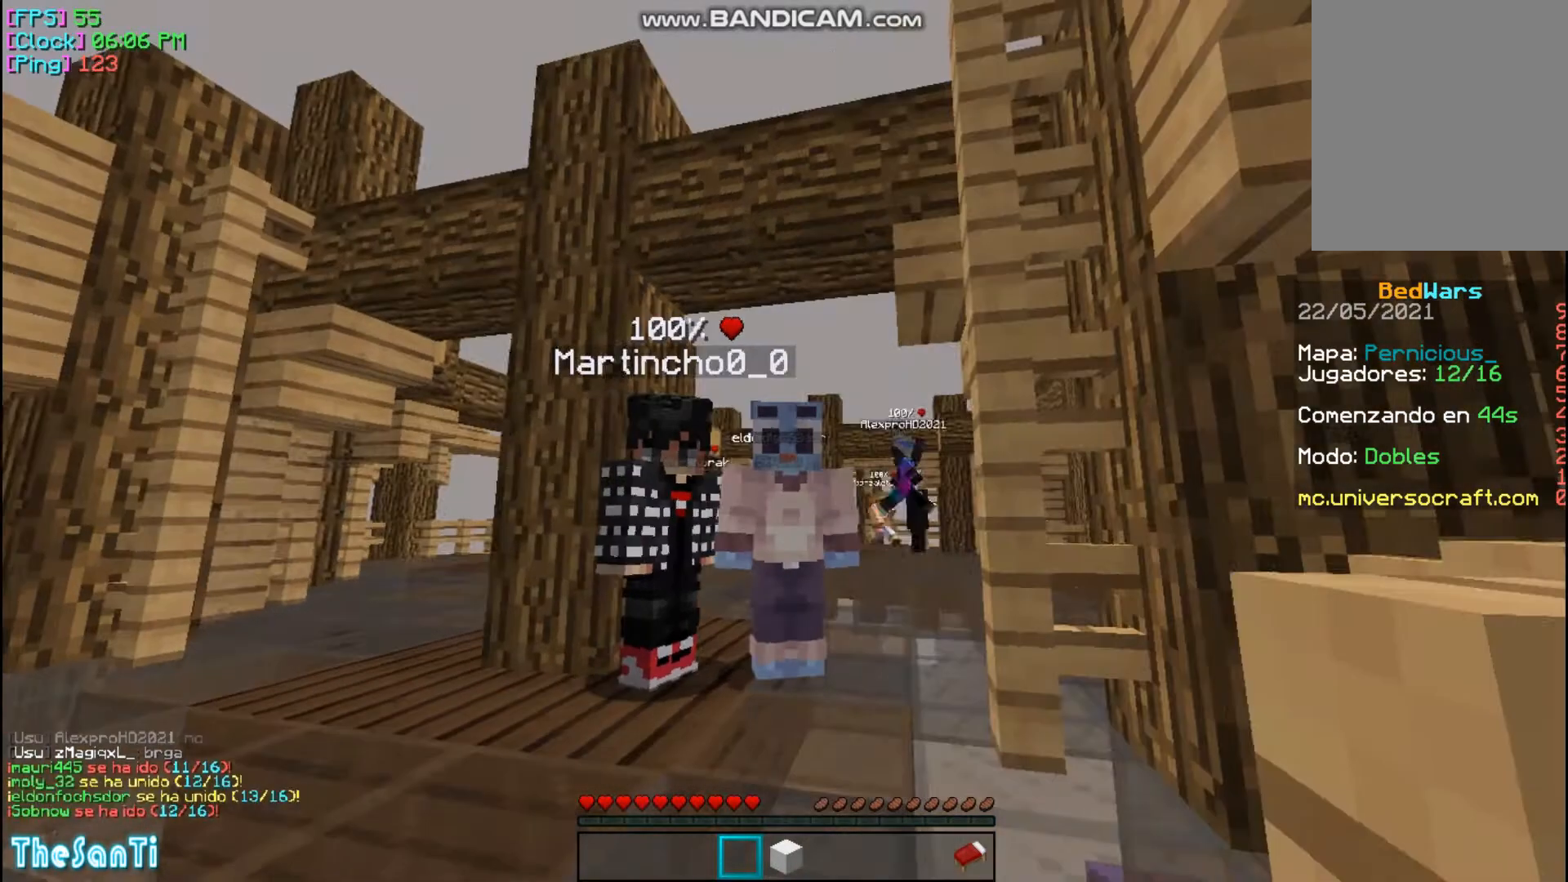
{"keys": [], "mouse": [], "events": []}
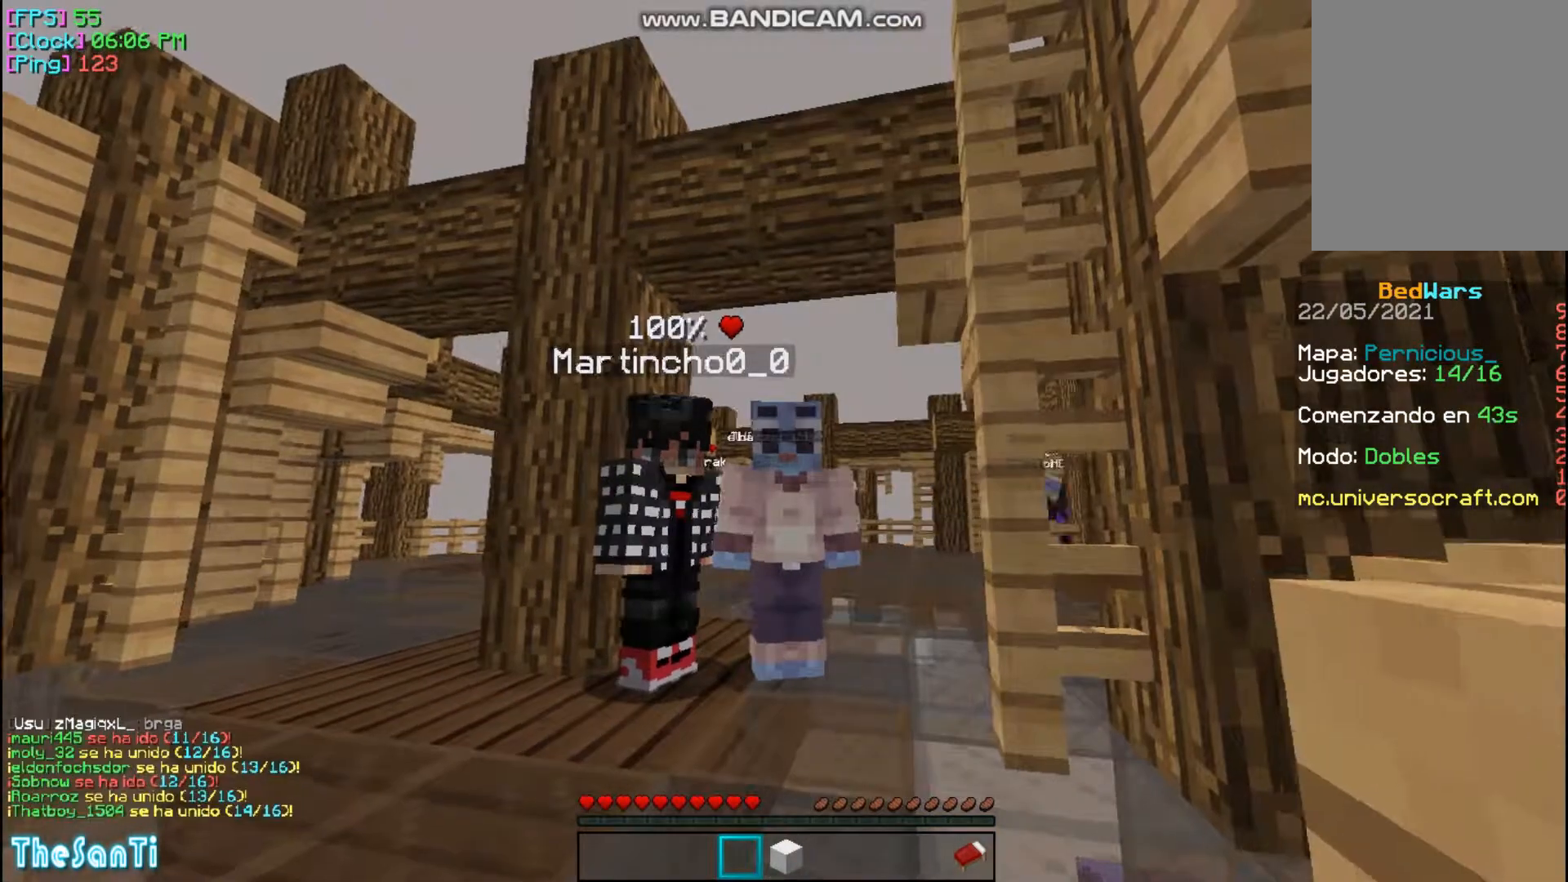
{"keys": [], "mouse": [], "events": []}
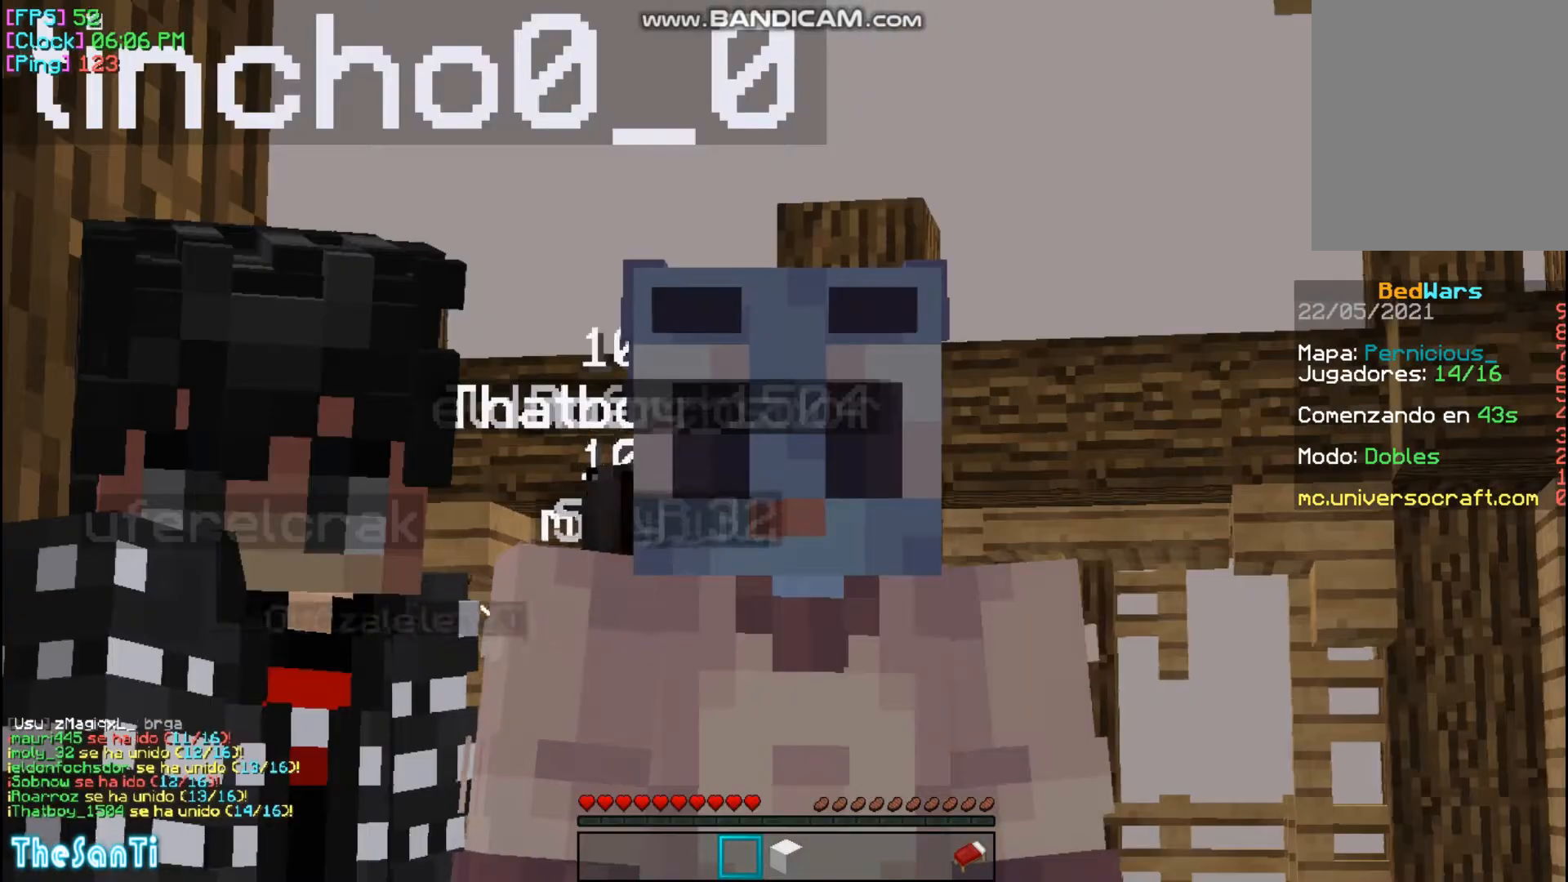
{"keys": [], "mouse": [], "events": []}
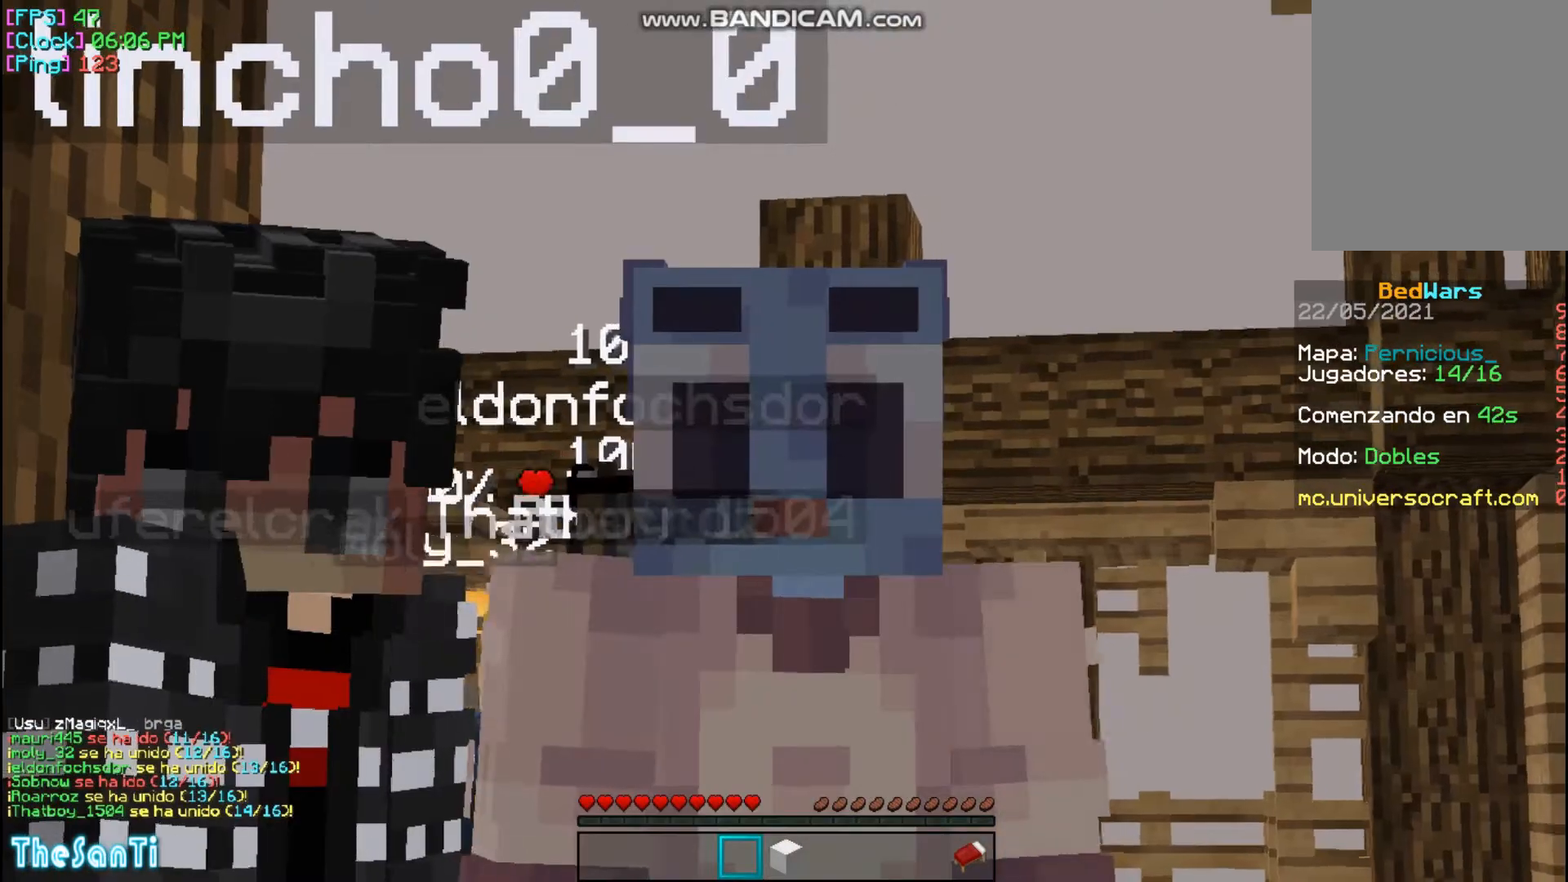
{"keys": [], "mouse": [], "events": []}
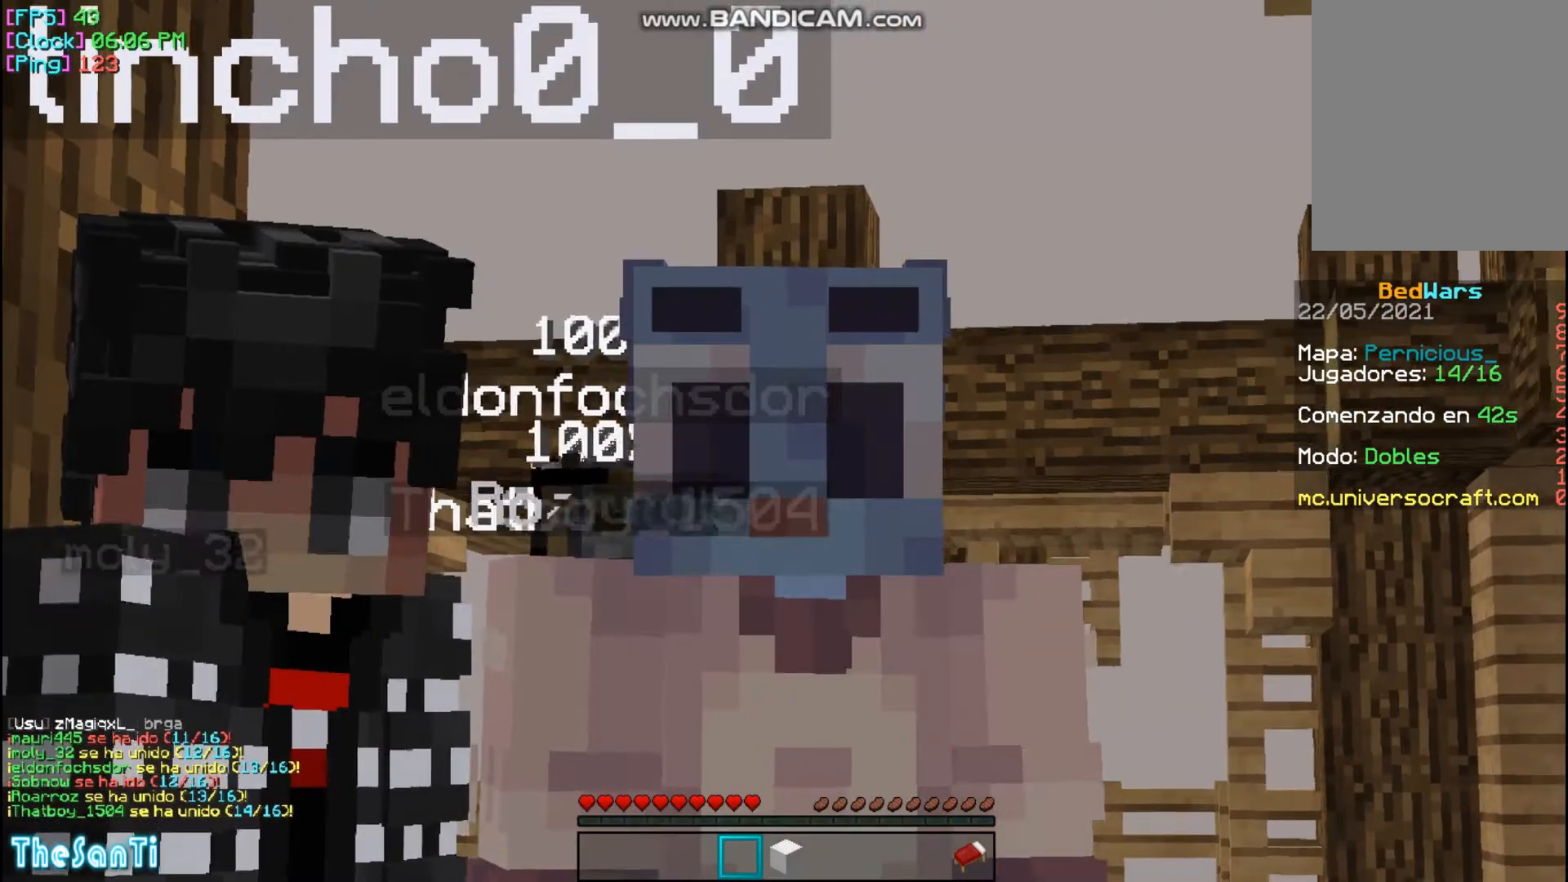
{"keys": [], "mouse": [], "events": []}
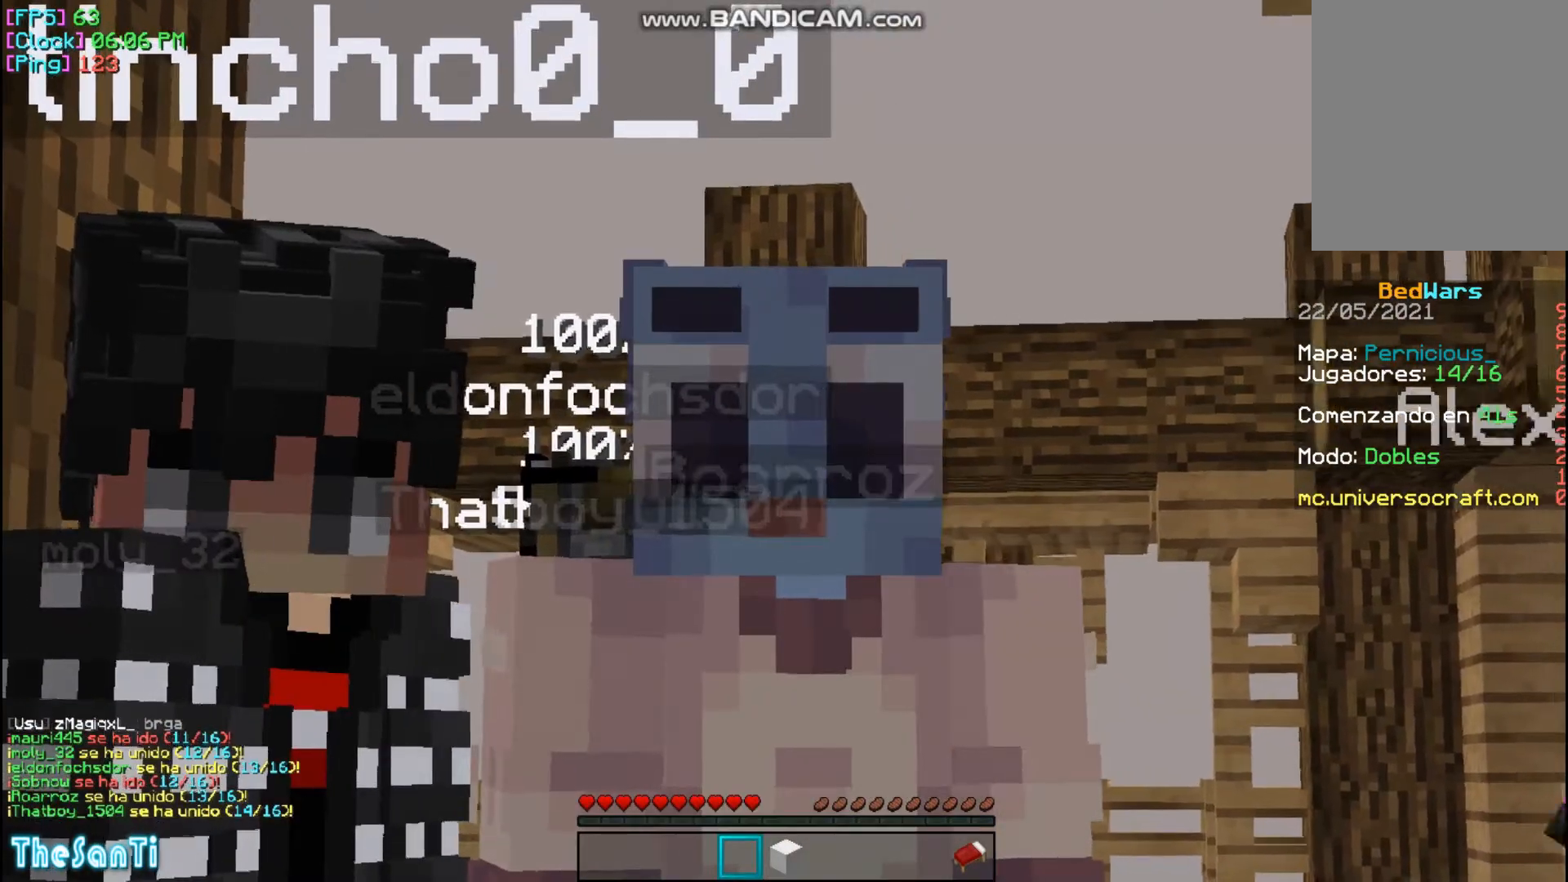
{"keys": [], "mouse": [], "events": []}